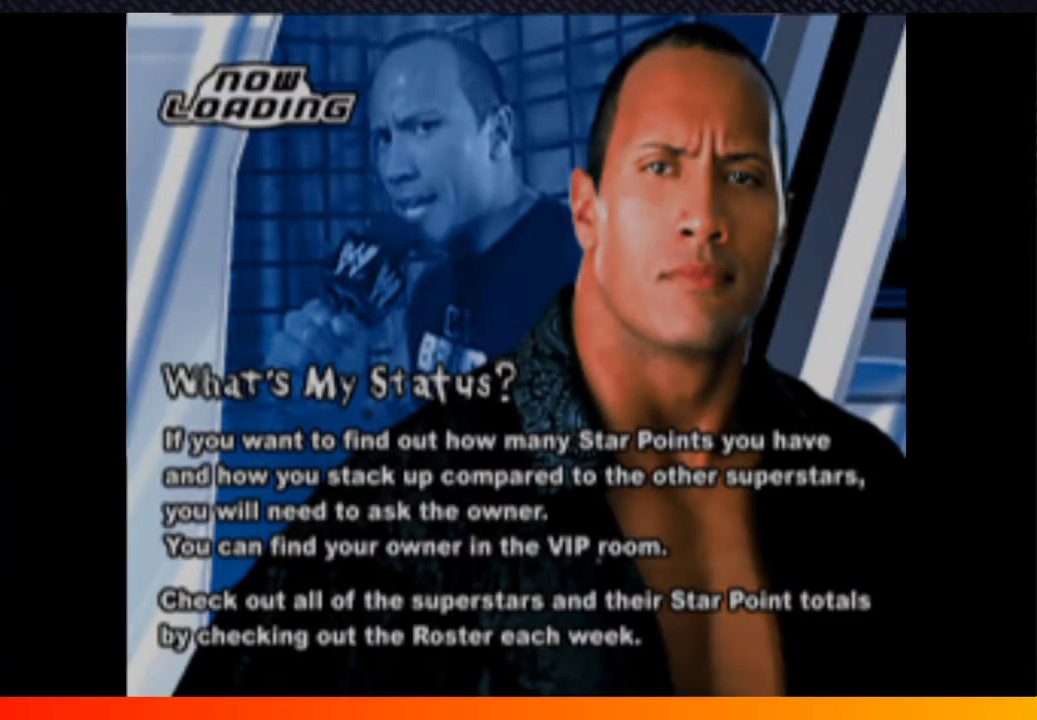
Gameplay with a controller (Xbox layout); each line is a JSON object with the inputs held at the frame after it. "events" lists button and stick changes between this image and that frame as [ms after this image, input, new state], when the widget could be followed in between. Not read: L3 R3.
{"buttons": [], "left_stick": "center", "right_stick": "center", "events": [[50, "A", "up"], [150, "A", "down"], [233, "A", "up"], [333, "A", "down"], [417, "A", "up"]]}
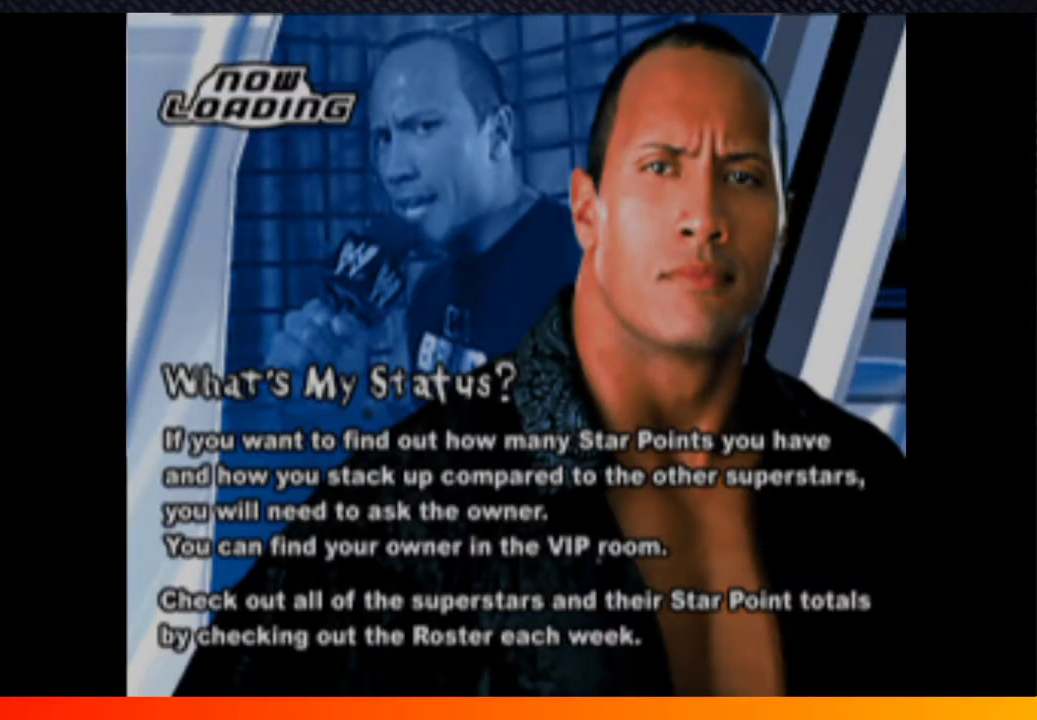
{"buttons": ["A"], "left_stick": "center", "right_stick": "center", "events": [[83, "A", "down"], [167, "A", "up"], [317, "A", "down"], [367, "A", "up"], [483, "A", "down"]]}
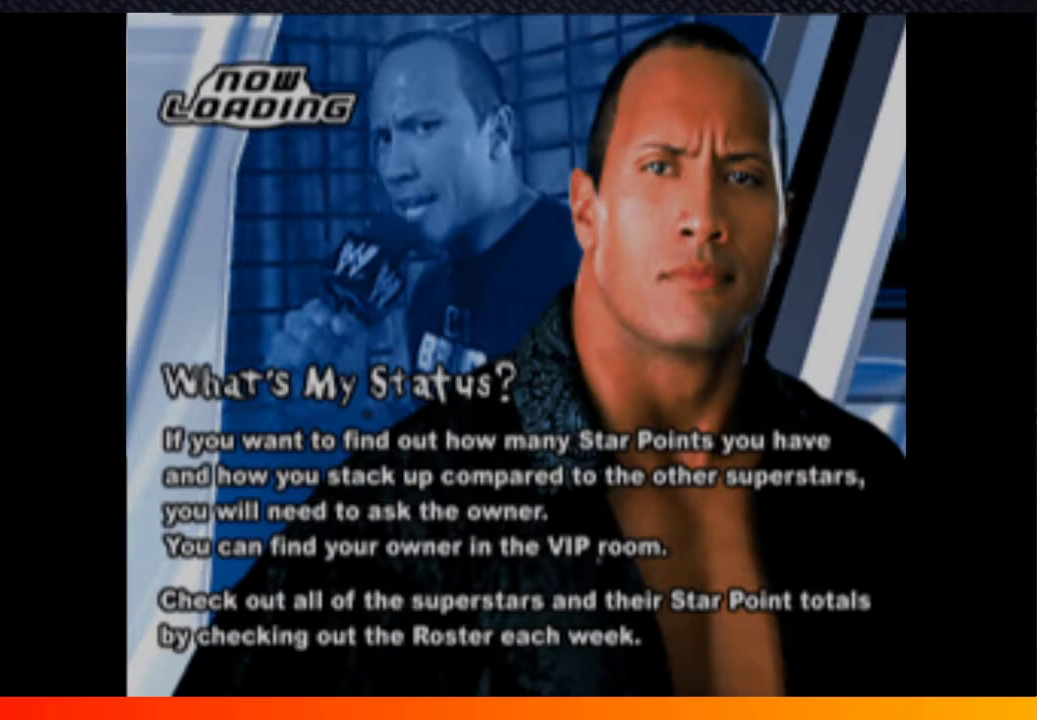
{"buttons": [], "left_stick": "center", "right_stick": "center", "events": [[67, "A", "up"], [183, "A", "down"], [283, "A", "up"], [367, "A", "down"], [467, "A", "up"]]}
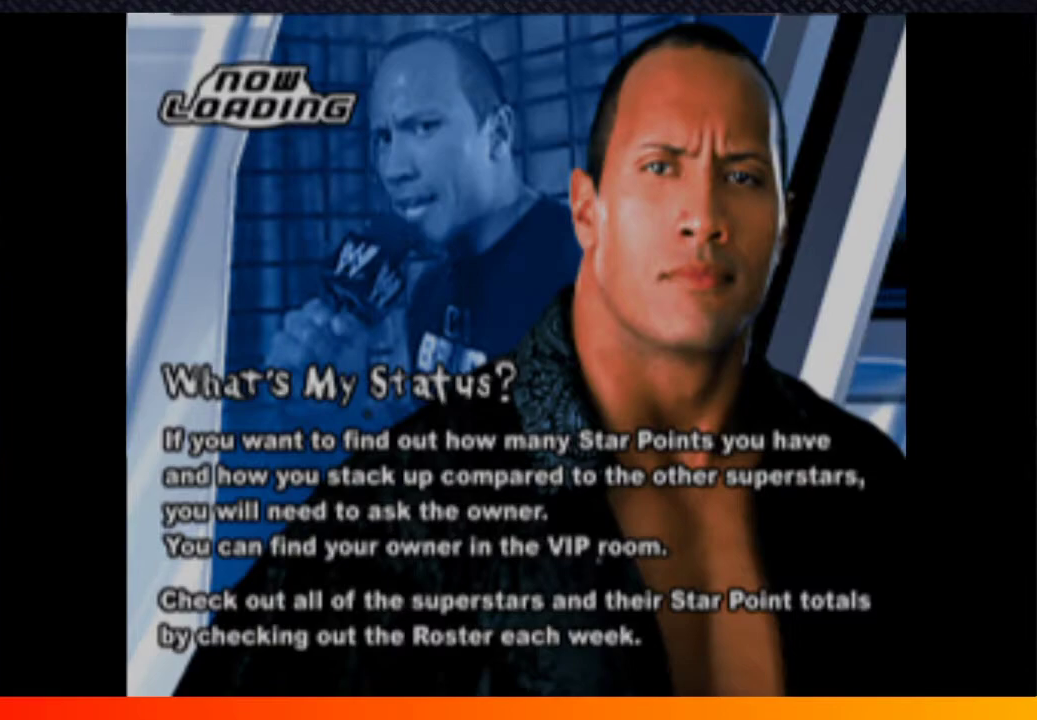
{"buttons": ["A"], "left_stick": "center", "right_stick": "center", "events": [[83, "A", "down"], [133, "A", "up"], [250, "A", "down"], [350, "A", "up"], [450, "A", "down"]]}
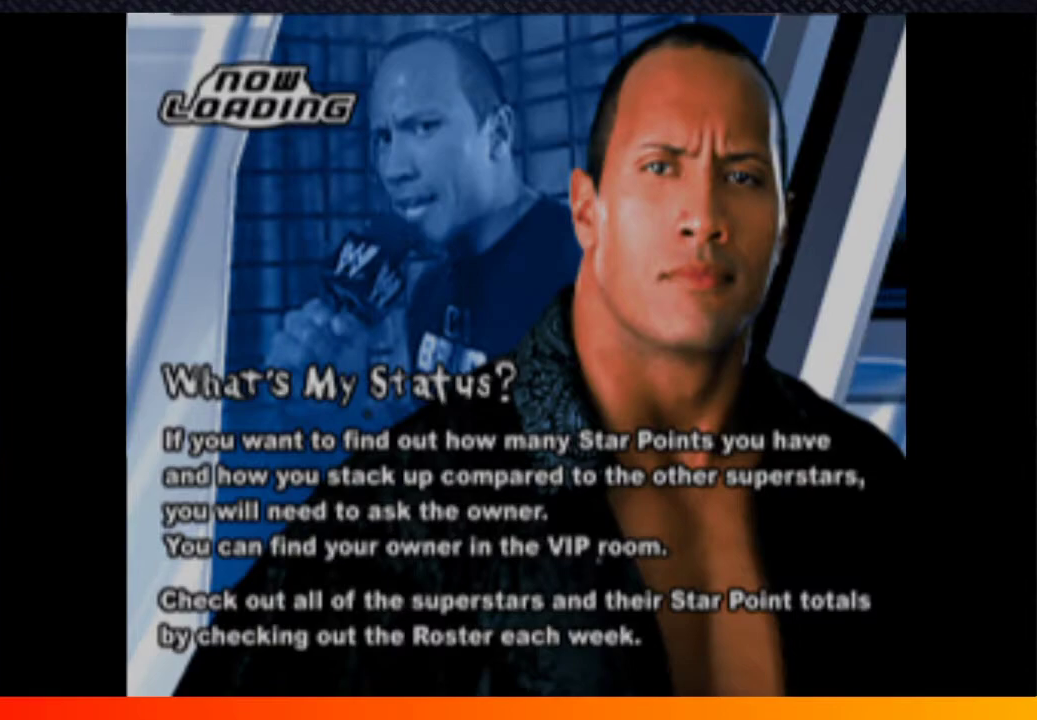
{"buttons": [], "left_stick": "center", "right_stick": "center", "events": [[33, "A", "up"], [133, "A", "down"], [233, "A", "up"], [317, "A", "down"], [433, "A", "up"]]}
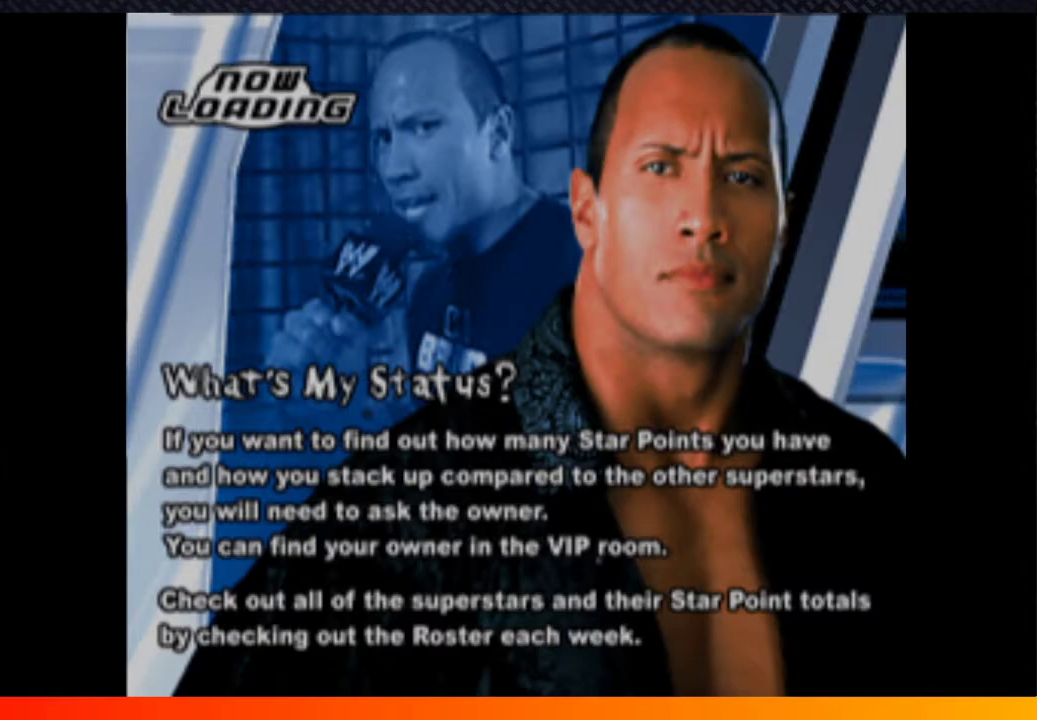
{"buttons": [], "left_stick": "center", "right_stick": "center", "events": [[17, "A", "down"], [33, "A", "up"], [67, "A", "down"], [100, "A", "up"], [183, "A", "down"], [200, "A", "up"], [250, "A", "down"], [300, "A", "up"], [367, "A", "down"], [467, "A", "up"]]}
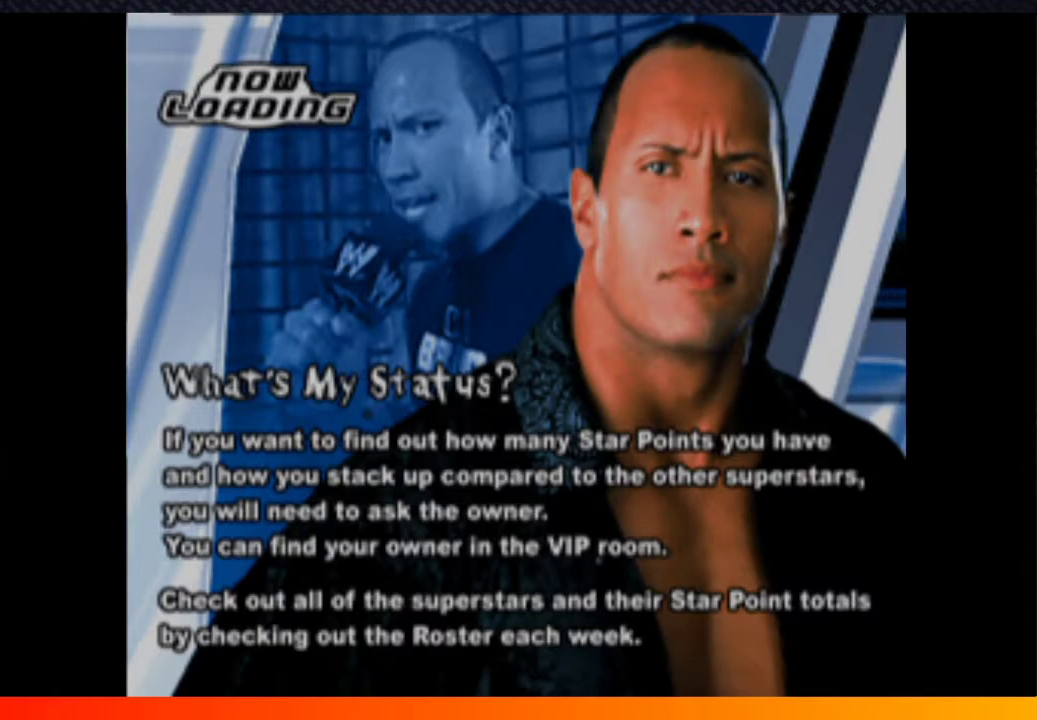
{"buttons": [], "left_stick": "center", "right_stick": "center", "events": [[50, "A", "down"], [150, "A", "up"], [233, "A", "down"], [333, "A", "up"], [417, "A", "down"], [500, "A", "up"]]}
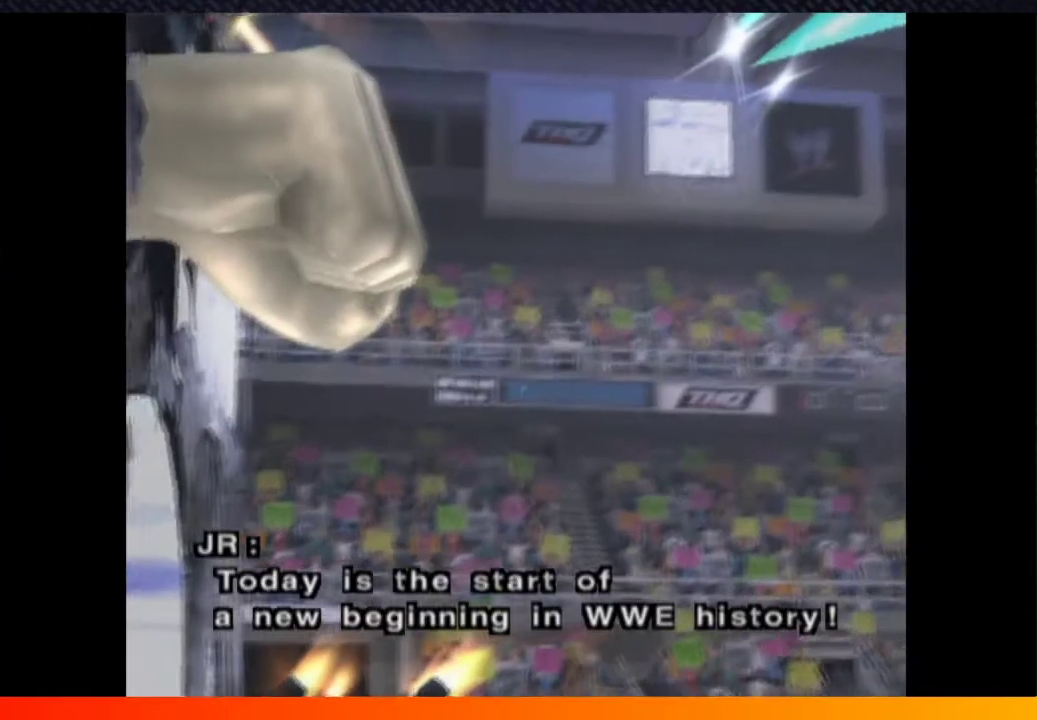
{"buttons": ["A"], "left_stick": "center", "right_stick": "center", "events": [[150, "A", "down"], [183, "A", "up"], [283, "A", "down"], [350, "A", "up"], [450, "A", "down"]]}
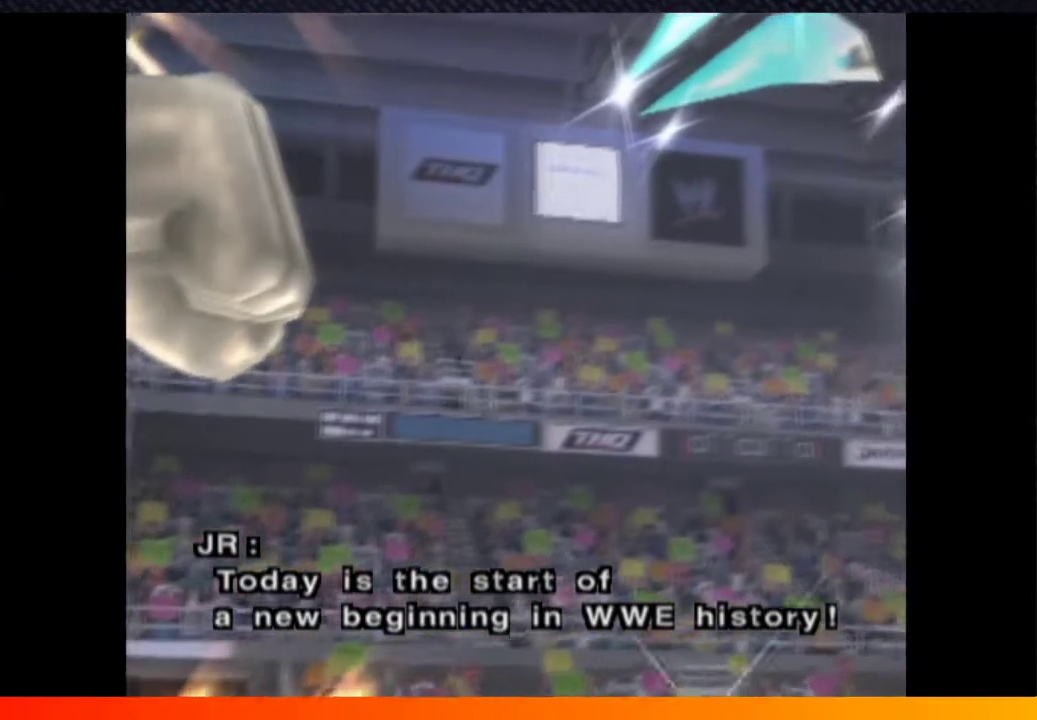
{"buttons": [], "left_stick": "center", "right_stick": "center", "events": [[33, "A", "up"], [117, "A", "down"], [233, "A", "up"], [333, "A", "down"], [350, "A", "up"], [400, "A", "down"], [433, "A", "up"]]}
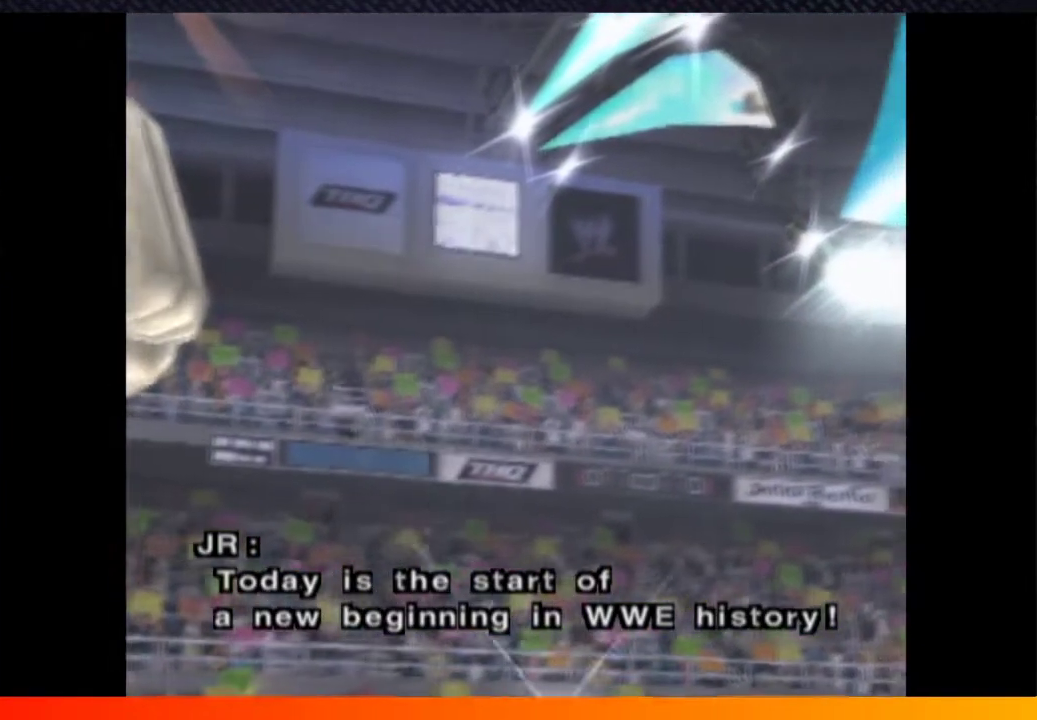
{"buttons": [], "left_stick": "center", "right_stick": "center", "events": [[17, "A", "down"], [50, "A", "up"], [83, "A", "down"], [117, "A", "up"], [200, "A", "down"], [217, "A", "up"], [250, "A", "down"], [300, "A", "up"], [383, "A", "down"], [400, "A", "up"], [450, "A", "down"], [467, "A", "up"]]}
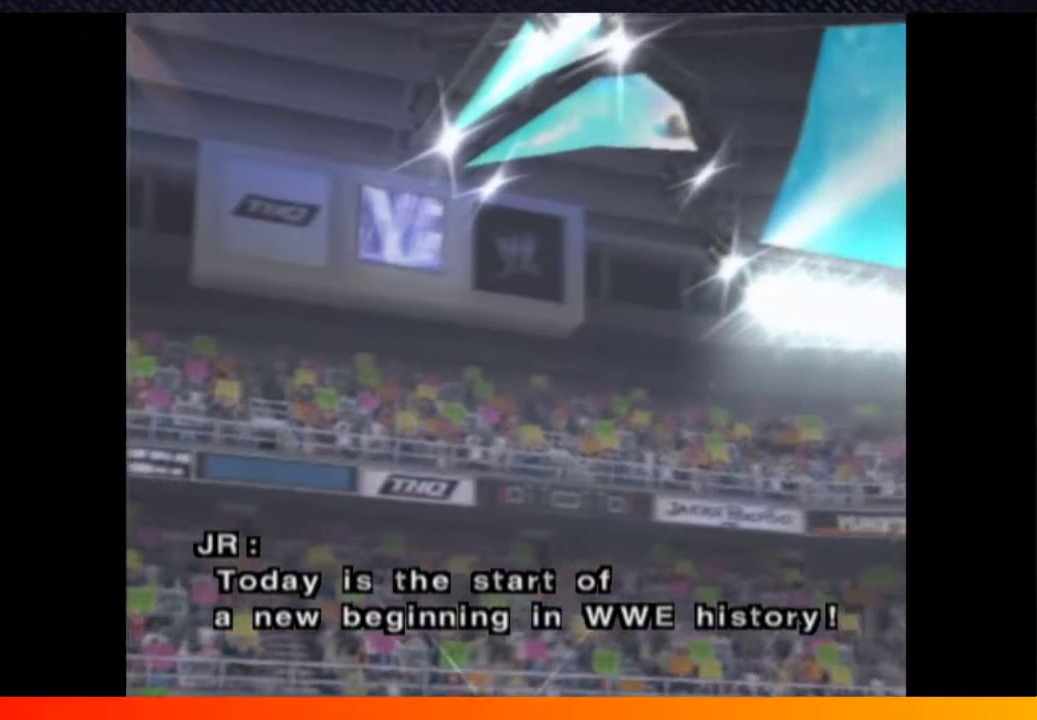
{"buttons": ["A"], "left_stick": "center", "right_stick": "center", "events": [[67, "A", "down"], [83, "A", "up"], [133, "A", "down"], [167, "A", "up"], [250, "A", "down"], [283, "A", "up"], [300, "A", "down"], [350, "A", "up"], [433, "A", "down"]]}
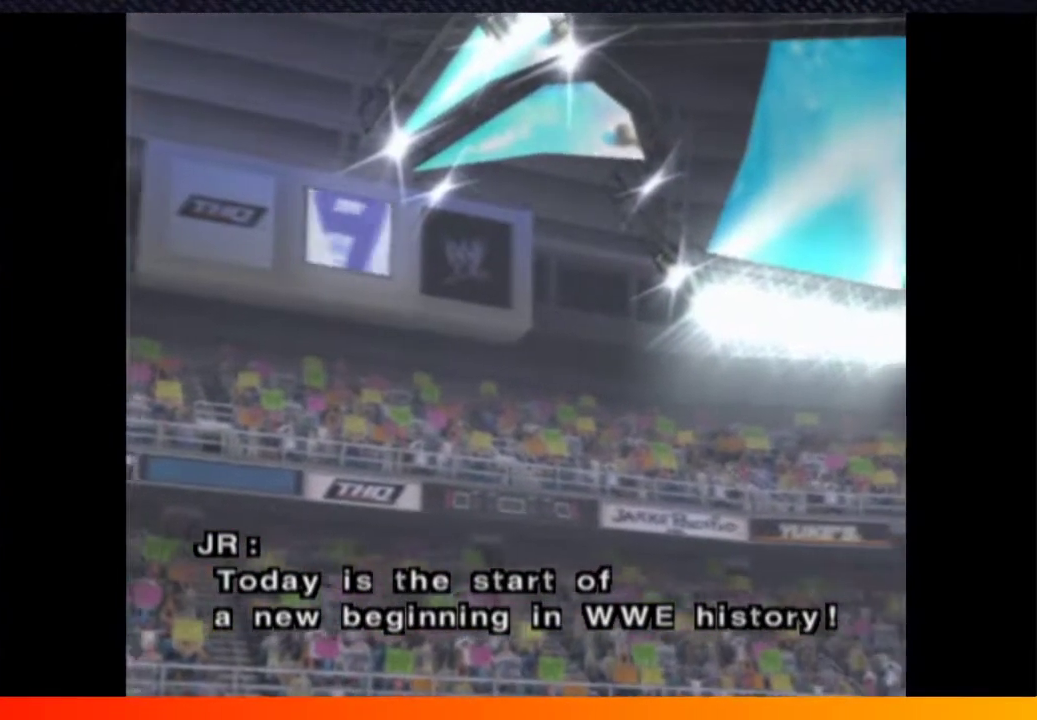
{"buttons": ["A"], "left_stick": "center", "right_stick": "center", "events": [[33, "A", "up"], [133, "A", "down"], [200, "A", "up"], [300, "A", "down"], [367, "A", "up"], [467, "A", "down"]]}
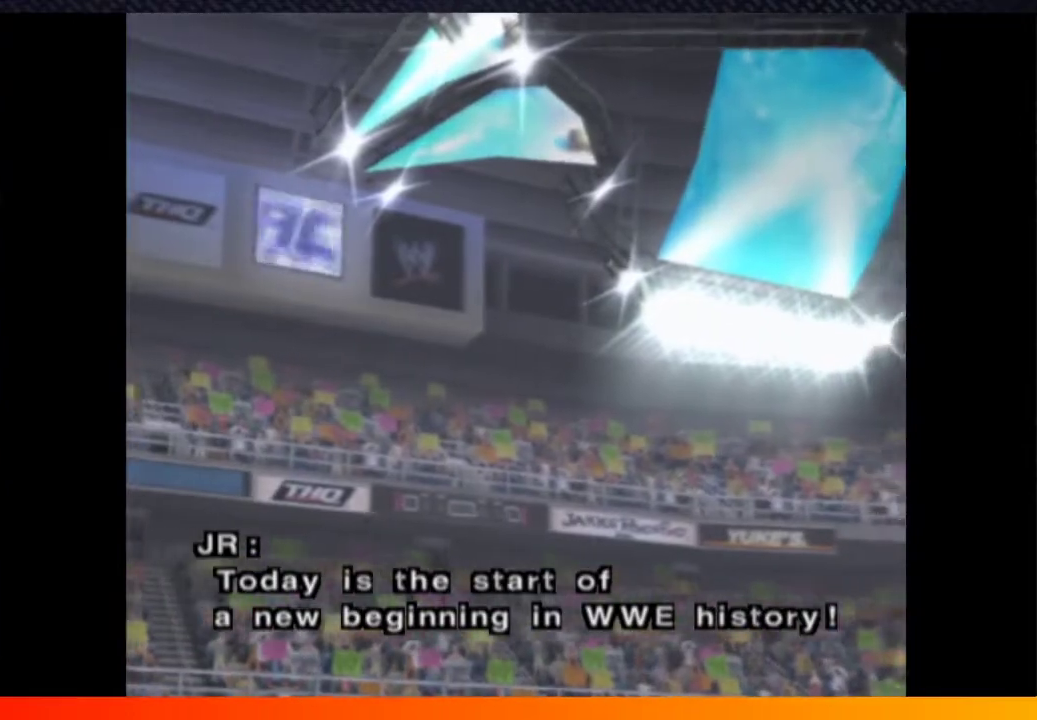
{"buttons": ["A"], "left_stick": "center", "right_stick": "center", "events": [[33, "A", "up"], [117, "A", "down"], [233, "A", "up"], [300, "A", "down"], [367, "A", "up"], [450, "A", "down"], [483, "A", "up"], [500, "A", "down"]]}
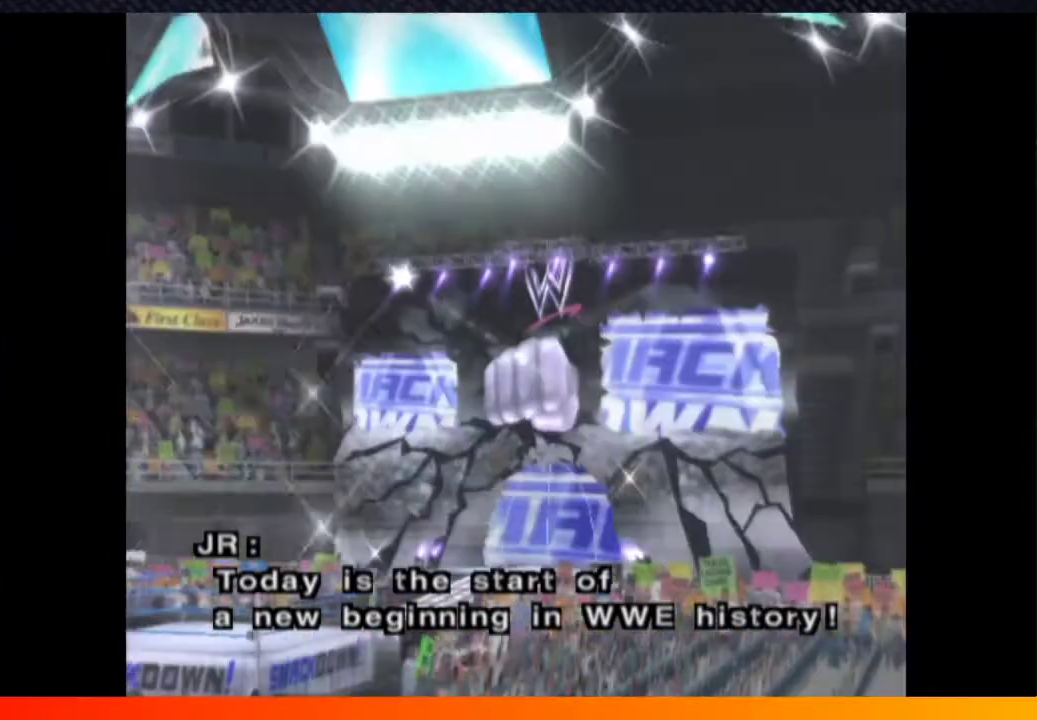
{"buttons": ["A"], "left_stick": "center", "right_stick": "center", "events": [[17, "A", "up"], [83, "A", "down"], [100, "A", "up"], [133, "B", "down"], [150, "A", "down"], [150, "B", "up"], [167, "A", "up"], [250, "B", "down"], [300, "A", "down"], [300, "B", "up"], [350, "A", "up"], [400, "A", "down"]]}
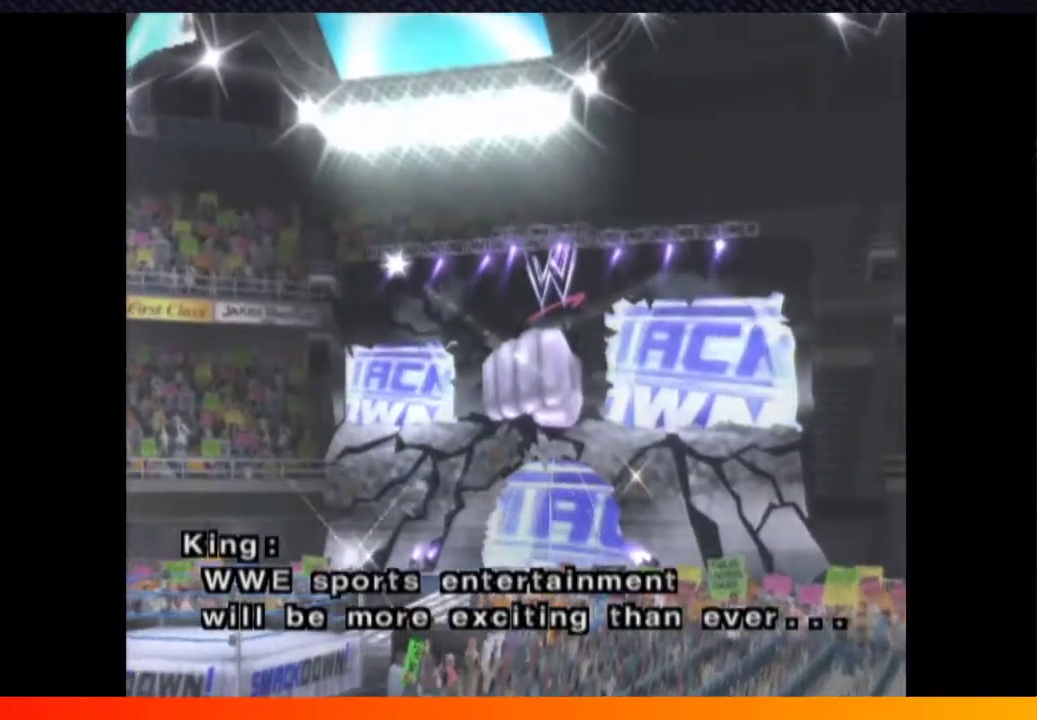
{"buttons": ["B"], "left_stick": "center", "right_stick": "center", "events": [[17, "A", "up"], [67, "A", "down"], [83, "A", "up"], [117, "B", "down"], [150, "A", "down"], [150, "B", "up"], [167, "A", "up"], [250, "A", "down"], [267, "A", "up"], [283, "B", "down"], [350, "A", "down"], [350, "B", "up"], [450, "A", "up"], [450, "B", "down"]]}
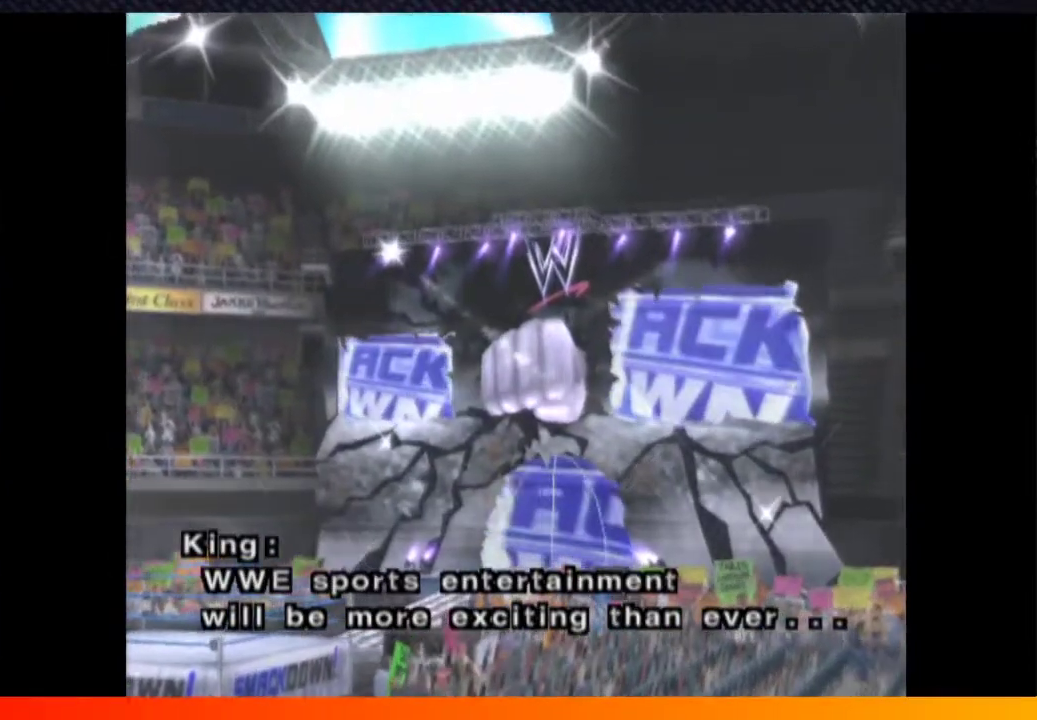
{"buttons": ["A"], "left_stick": "center", "right_stick": "center", "events": [[17, "A", "down"], [17, "B", "up"], [33, "A", "up"], [83, "A", "down"], [117, "A", "up"], [117, "B", "down"], [150, "B", "up"], [200, "B", "down"], [217, "A", "down"], [217, "B", "up"], [250, "A", "up"], [283, "A", "down"], [317, "A", "up"], [317, "B", "down"], [333, "B", "up"], [383, "B", "down"], [417, "B", "up"], [483, "A", "down"]]}
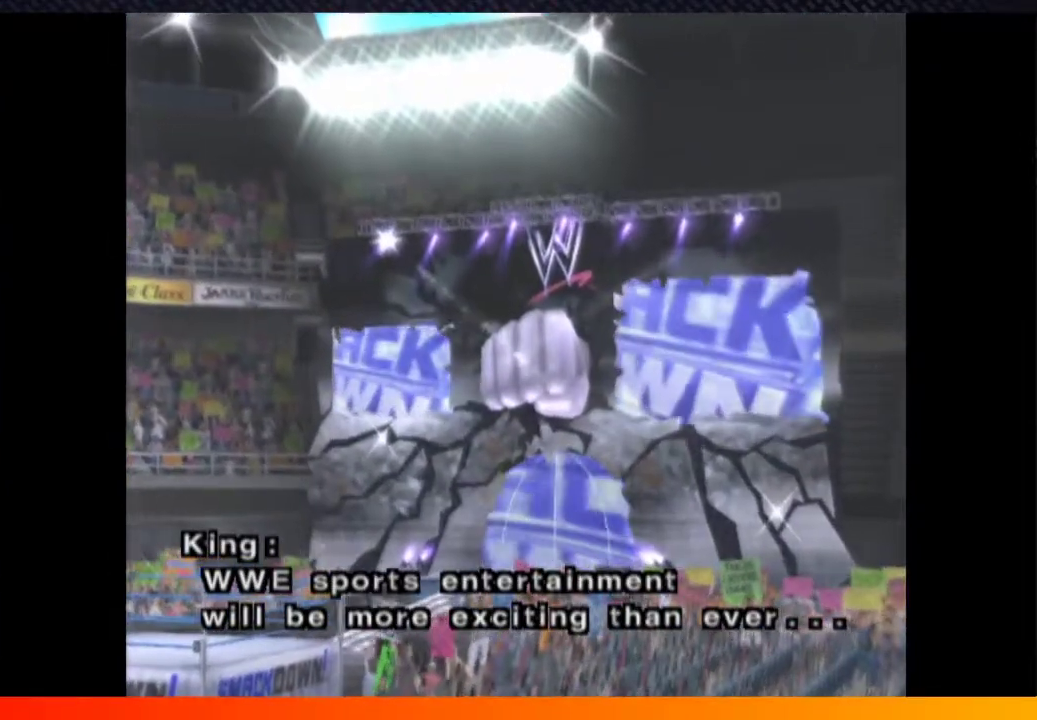
{"buttons": [], "left_stick": "center", "right_stick": "center", "events": [[17, "A", "up"], [100, "A", "down"], [117, "A", "up"], [200, "A", "down"], [217, "A", "up"], [217, "B", "down"], [267, "B", "up"], [300, "B", "down"], [317, "A", "down"], [317, "B", "up"], [350, "A", "up"], [417, "A", "down"], [433, "A", "up"], [433, "B", "down"], [483, "B", "up"]]}
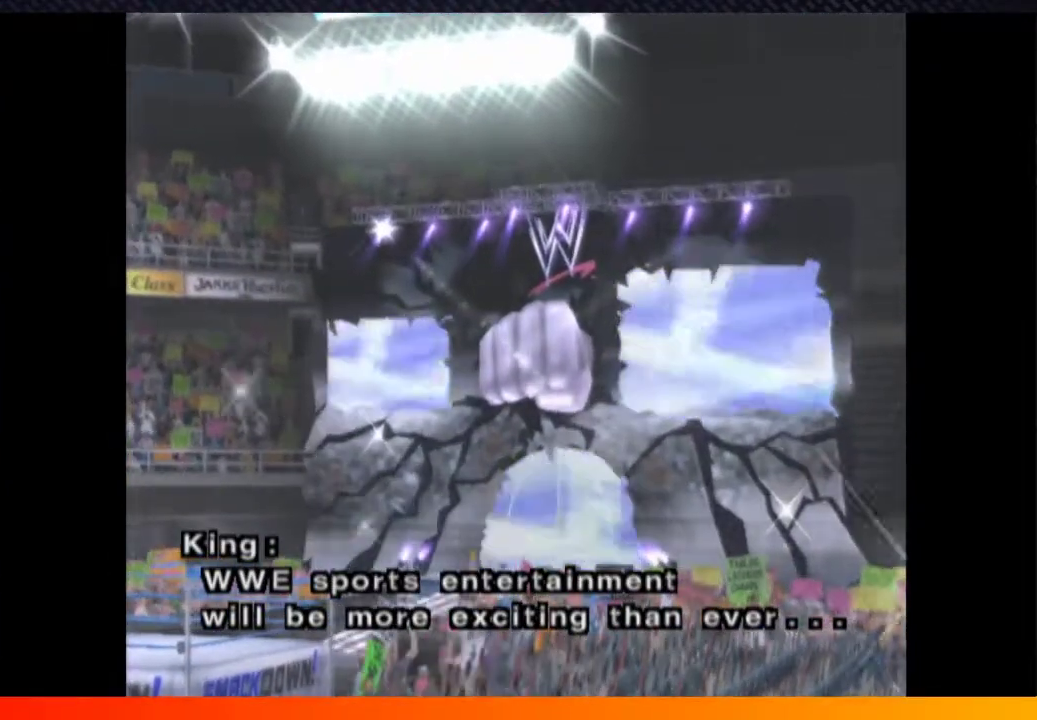
{"buttons": [], "left_stick": "center", "right_stick": "center", "events": [[17, "B", "down"], [50, "A", "down"], [50, "B", "up"], [67, "A", "up"], [167, "A", "down"], [183, "A", "up"], [183, "B", "down"], [217, "A", "down"], [250, "B", "up"], [283, "A", "up"], [333, "A", "down"], [367, "A", "up"], [383, "B", "down"], [467, "A", "down"], [467, "B", "up"], [500, "A", "up"]]}
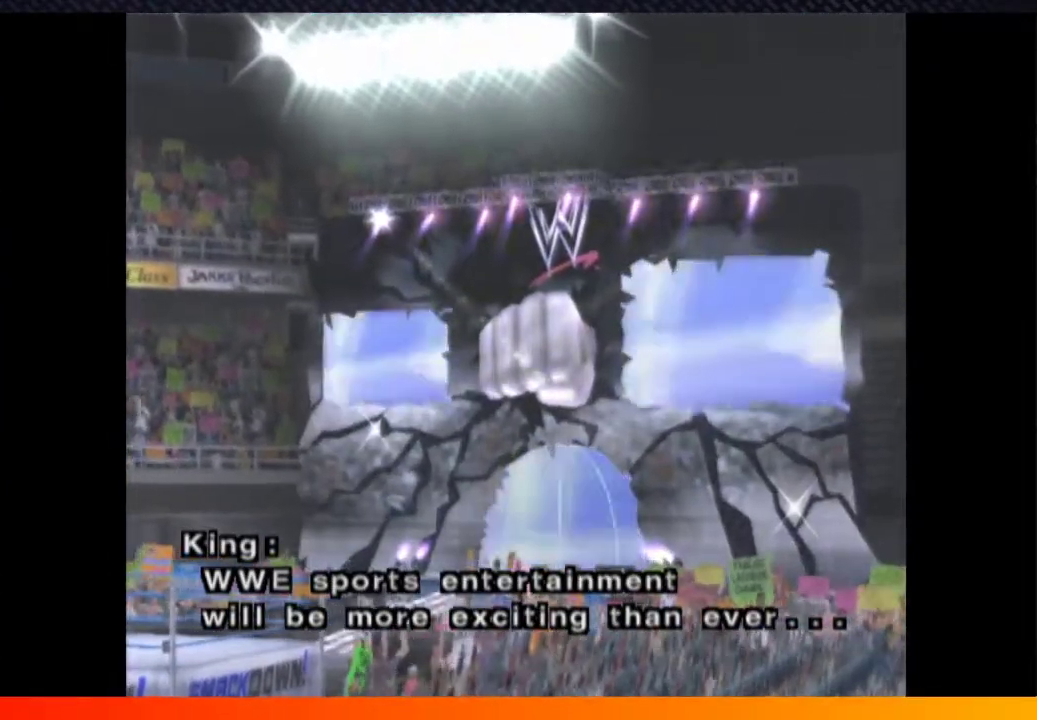
{"buttons": [], "left_stick": "center", "right_stick": "center", "events": [[17, "A", "down"], [83, "A", "up"], [117, "B", "down"], [183, "A", "down"], [183, "B", "up"], [200, "A", "up"], [283, "A", "down"], [300, "A", "up"], [333, "B", "down"], [400, "A", "down"], [400, "B", "up"], [417, "A", "up"]]}
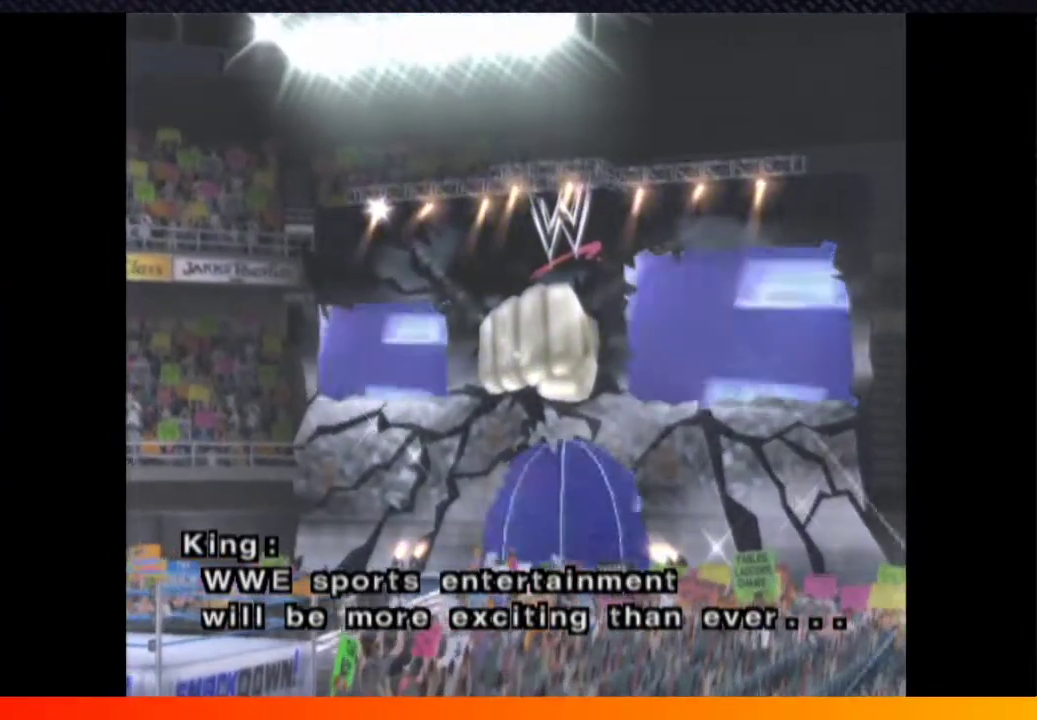
{"buttons": ["B"], "left_stick": "center", "right_stick": "center", "events": [[17, "A", "down"], [33, "A", "up"], [33, "B", "down"], [100, "A", "down"], [100, "B", "up"], [133, "A", "up"], [217, "A", "down"], [250, "A", "up"], [283, "B", "down"], [317, "A", "down"], [317, "B", "up"], [350, "A", "up"], [433, "A", "down"], [467, "A", "up"], [467, "B", "down"]]}
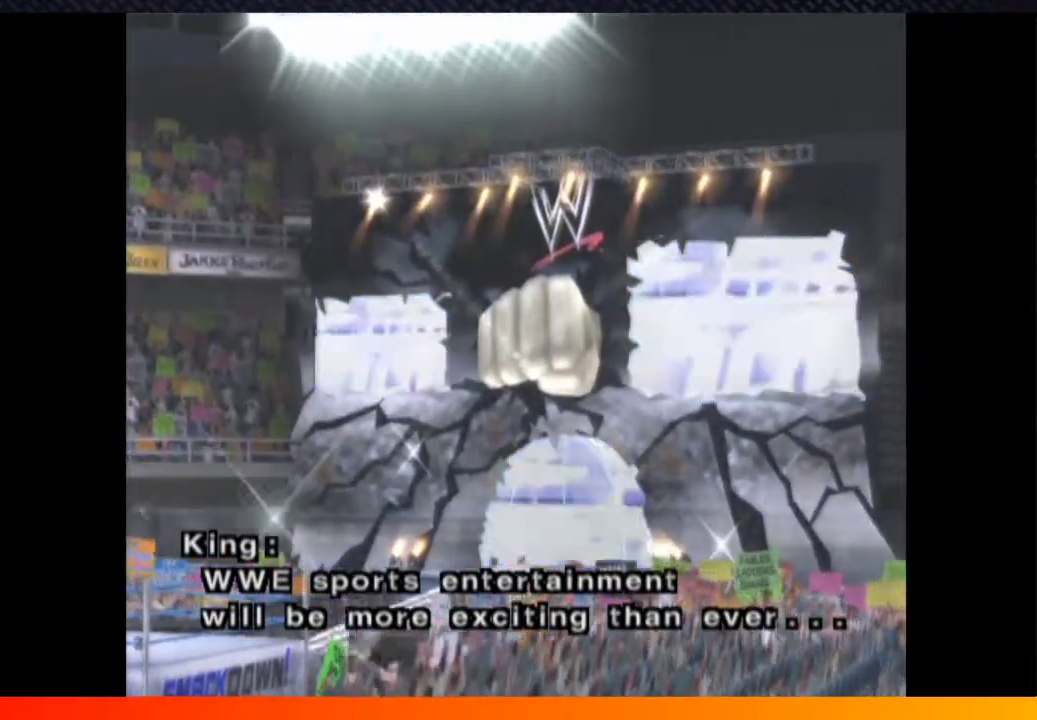
{"buttons": [], "left_stick": "center", "right_stick": "center", "events": [[33, "A", "down"], [33, "B", "up"], [50, "A", "up"], [150, "A", "down"], [167, "A", "up"], [183, "B", "down"], [233, "A", "down"], [233, "B", "up"], [250, "A", "up"], [350, "A", "down"], [383, "A", "up"], [383, "B", "down"], [433, "A", "down"], [433, "B", "up"], [483, "A", "up"]]}
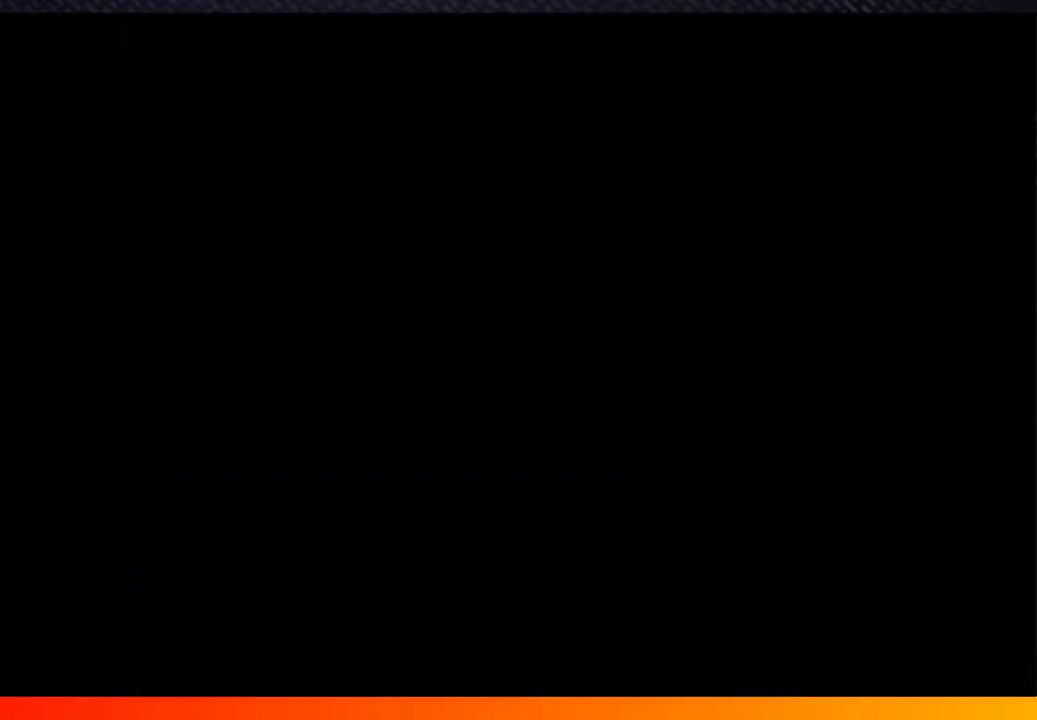
{"buttons": [], "left_stick": "center", "right_stick": "center", "events": [[50, "A", "down"], [67, "A", "up"], [100, "B", "down"], [150, "A", "down"], [150, "B", "up"], [183, "A", "up"], [283, "A", "down"], [300, "A", "up"], [350, "B", "down"], [383, "A", "down"], [383, "B", "up"], [417, "A", "up"]]}
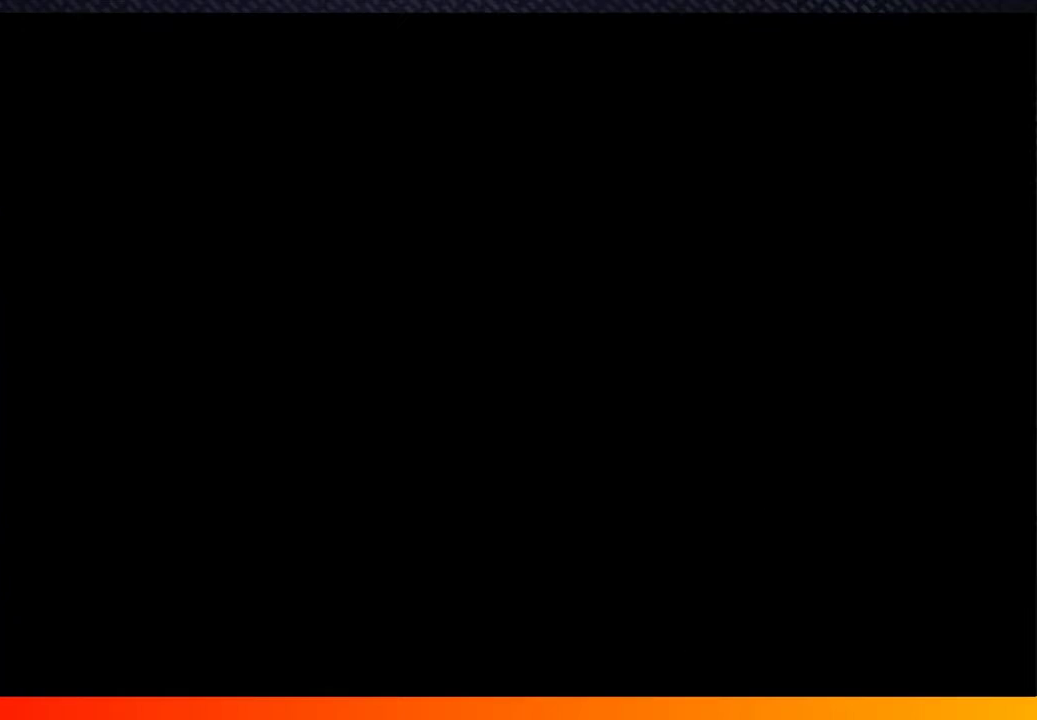
{"buttons": ["A"], "left_stick": "center", "right_stick": "center", "events": [[150, "B", "down"], [167, "B", "up"], [283, "A", "down"], [317, "A", "up"], [317, "B", "down"], [417, "A", "down"], [417, "B", "up"], [433, "A", "up"], [483, "A", "down"]]}
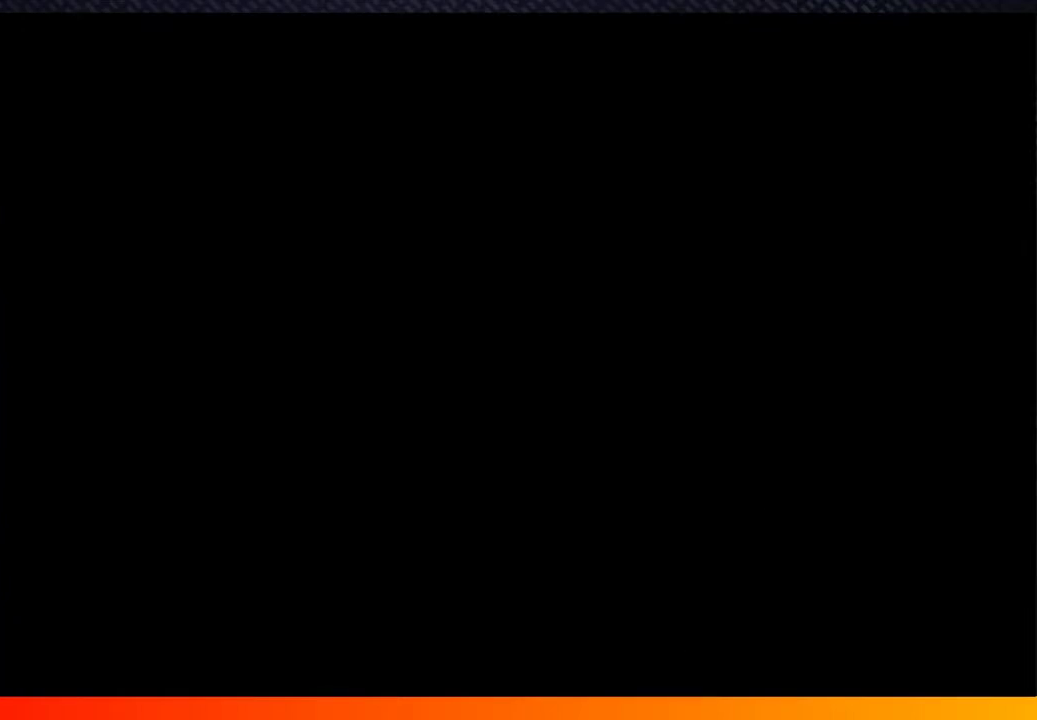
{"buttons": ["A"], "left_stick": "center", "right_stick": "center", "events": [[33, "A", "up"], [117, "A", "down"], [133, "A", "up"], [200, "A", "down"], [333, "A", "up"], [500, "A", "down"]]}
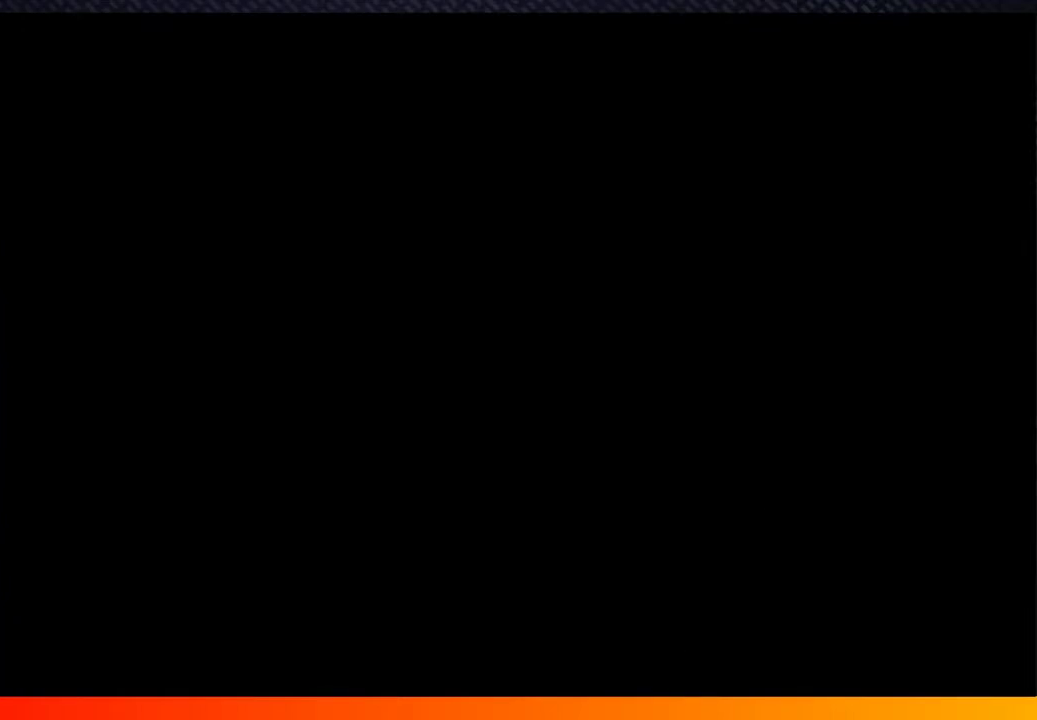
{"buttons": [], "left_stick": "center", "right_stick": "center", "events": [[33, "A", "up"], [133, "A", "down"], [267, "A", "up"], [367, "A", "down"], [500, "A", "up"]]}
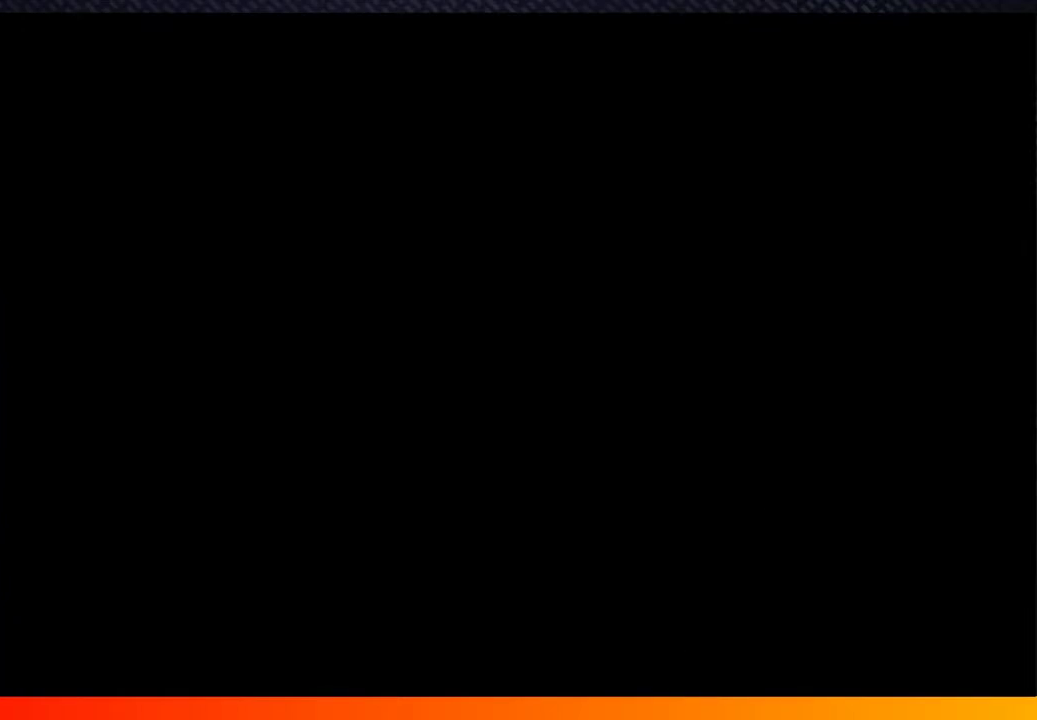
{"buttons": [], "left_stick": "center", "right_stick": "center", "events": [[100, "A", "down"], [200, "A", "up"], [317, "A", "down"], [417, "A", "up"]]}
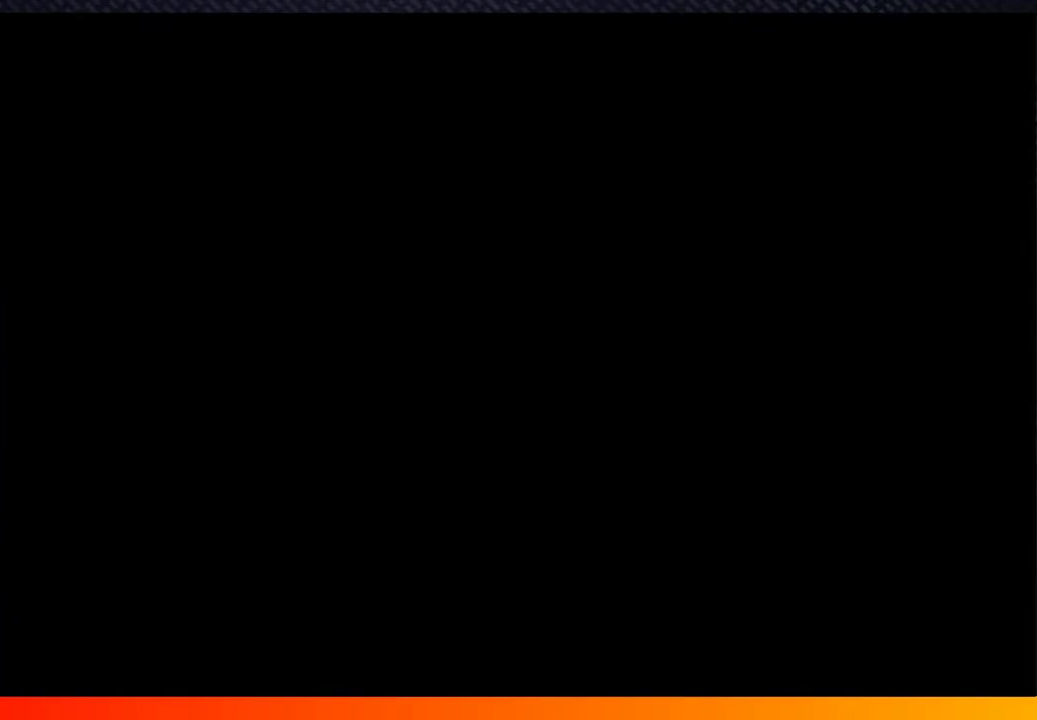
{"buttons": ["A"], "left_stick": "center", "right_stick": "center", "events": [[33, "A", "down"], [133, "A", "up"], [233, "A", "down"], [367, "A", "up"], [450, "A", "down"]]}
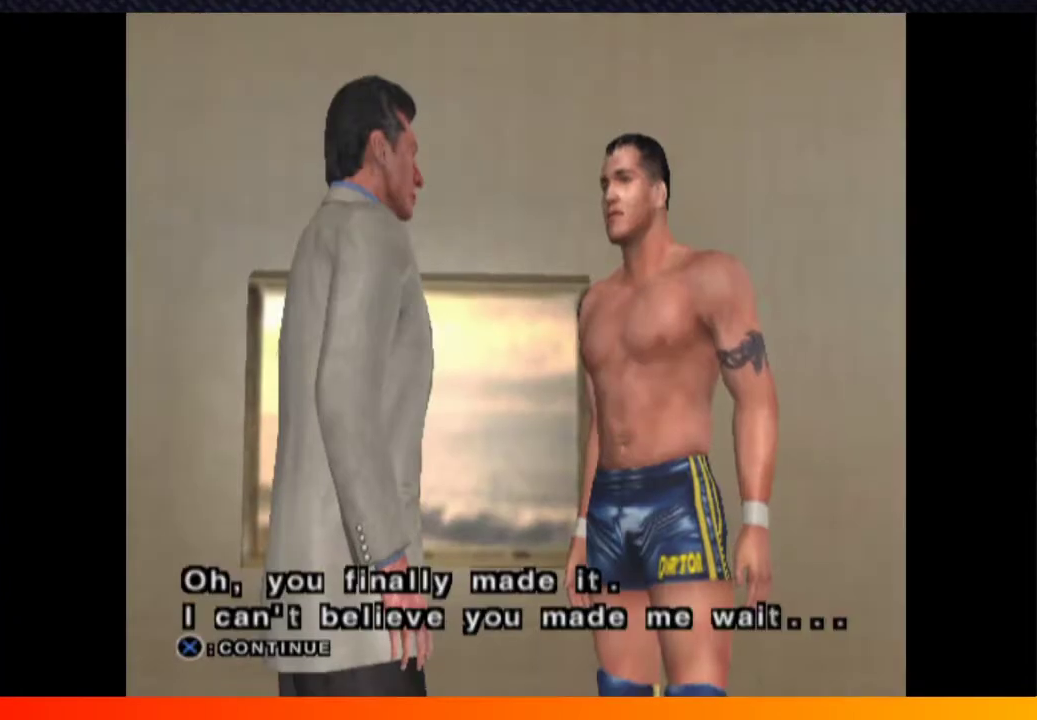
{"buttons": [], "left_stick": "center", "right_stick": "center", "events": [[83, "A", "up"], [183, "A", "down"], [267, "A", "up"], [367, "A", "down"], [400, "A", "up"], [417, "A", "down"], [450, "A", "up"]]}
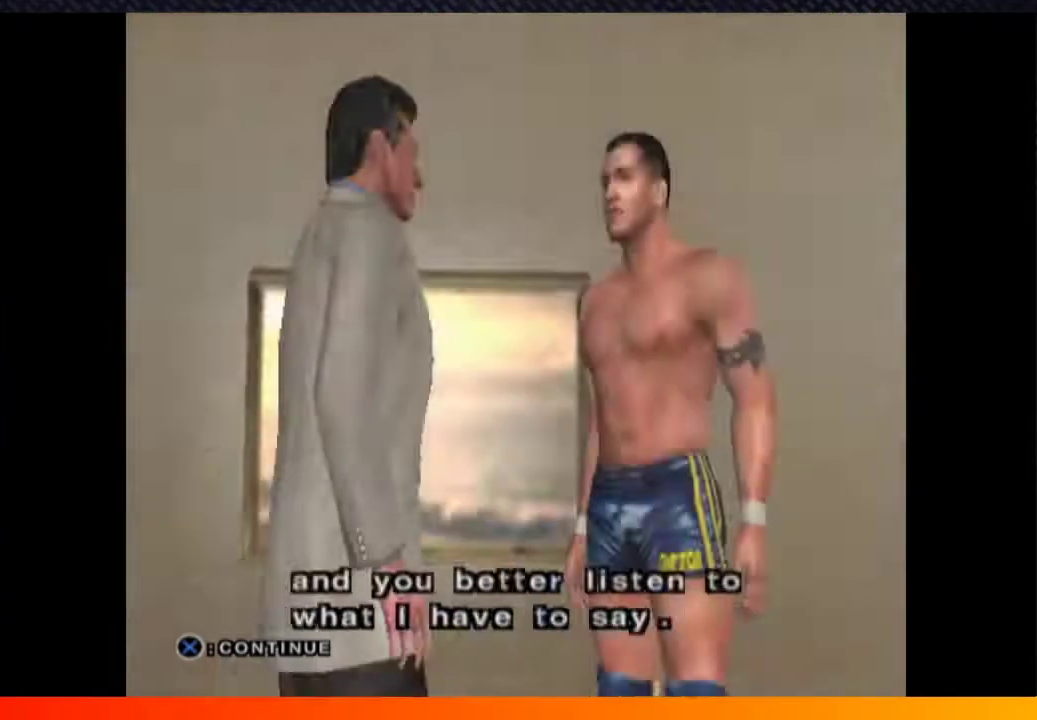
{"buttons": [], "left_stick": "center", "right_stick": "center", "events": [[33, "A", "down"], [67, "A", "up"], [83, "A", "down"], [117, "A", "up"], [233, "A", "down"], [250, "A", "up"], [300, "A", "down"], [333, "A", "up"], [400, "A", "down"], [417, "A", "up"], [450, "A", "down"], [467, "A", "up"]]}
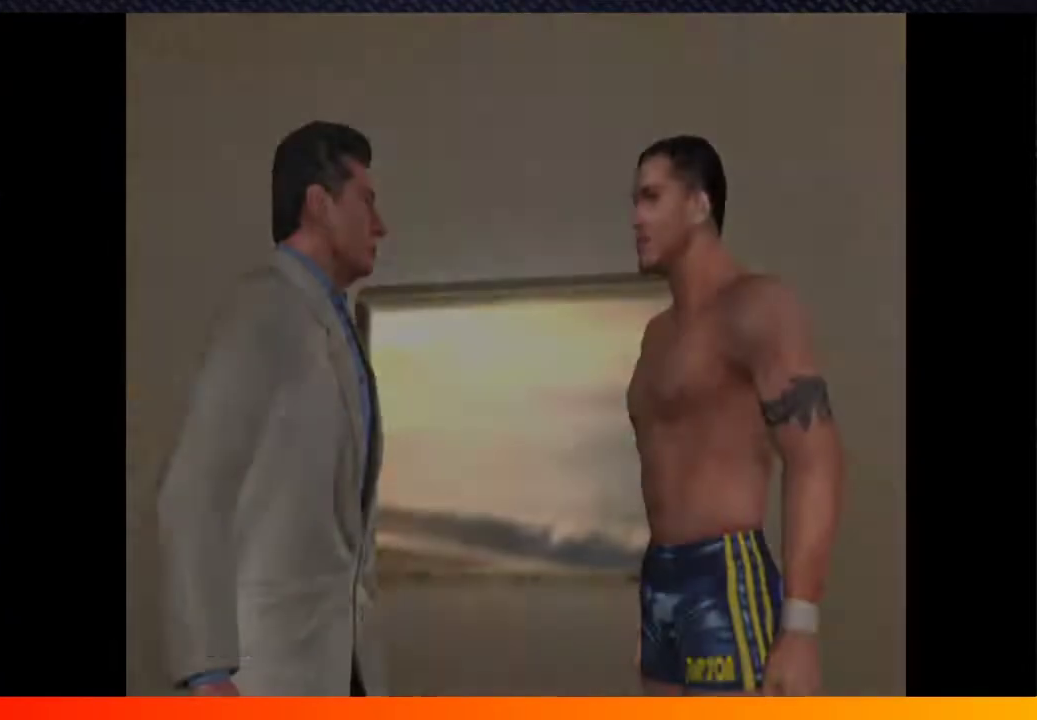
{"buttons": [], "left_stick": "center", "right_stick": "center", "events": [[50, "A", "down"], [67, "A", "up"], [117, "A", "down"], [133, "A", "up"], [200, "A", "down"], [233, "A", "up"], [267, "A", "down"], [283, "A", "up"], [367, "A", "down"], [383, "A", "up"], [383, "B", "down"], [433, "A", "down"], [433, "B", "up"], [450, "A", "up"]]}